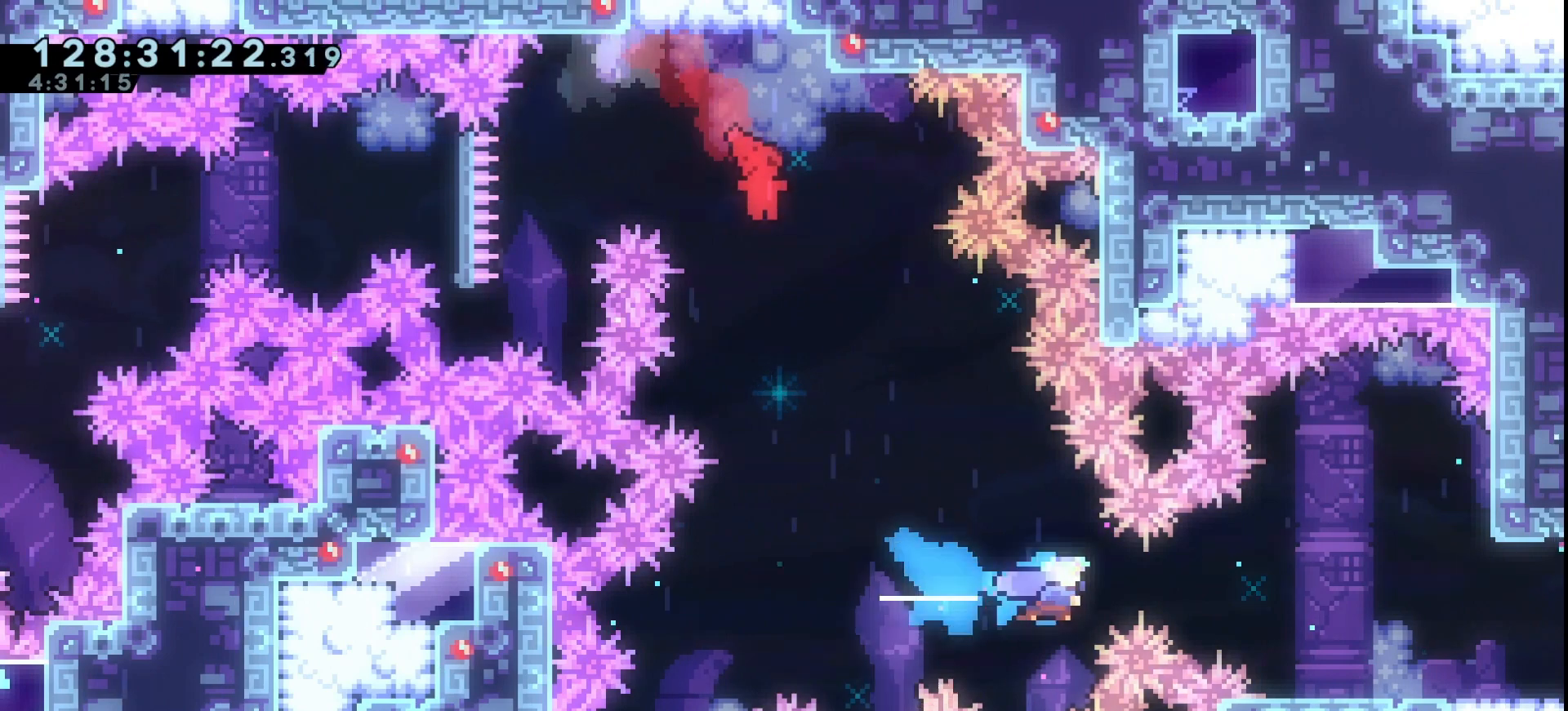
Gameplay with keyboard; each line is a JSON object with the keys held at the frame after it. "events" lists presses ("down") and releases ("up") of "dash", "demo", "down", "grab", "jump", "jump2", "left", "right" and "up" between this image and that frame as [ms after this image, input, new state], when the widget could be followed in between. No other keys are recorded. Mouse input is not recorded. Key names are as the overlay labels them; some are game actions (e.g. jump) rather than physical keys.
{"keys": ["grab", "jump", "right"], "events": [[200, "jump", "down"], [400, "jump", "up"], [467, "jump", "down"]]}
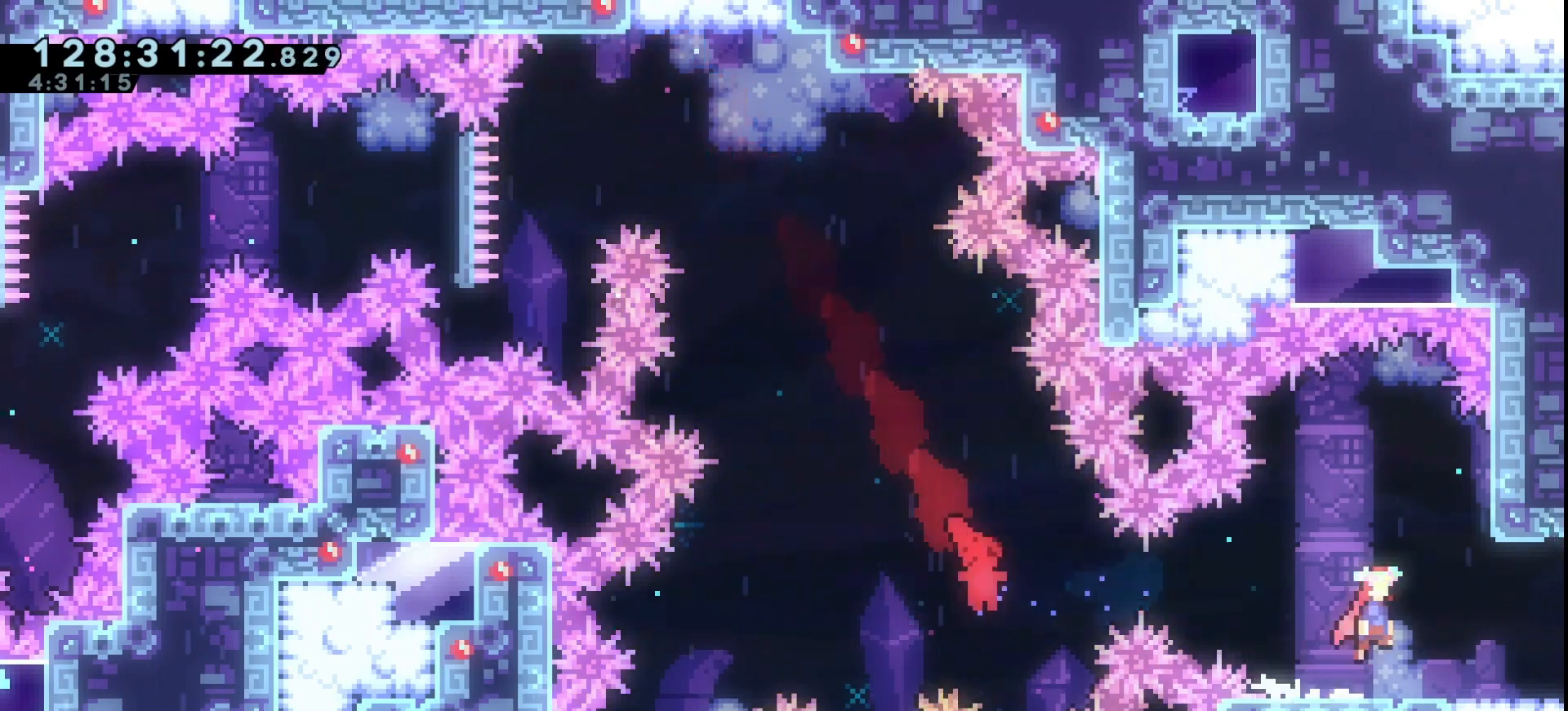
{"keys": ["grab", "right"], "events": [[100, "jump", "up"]]}
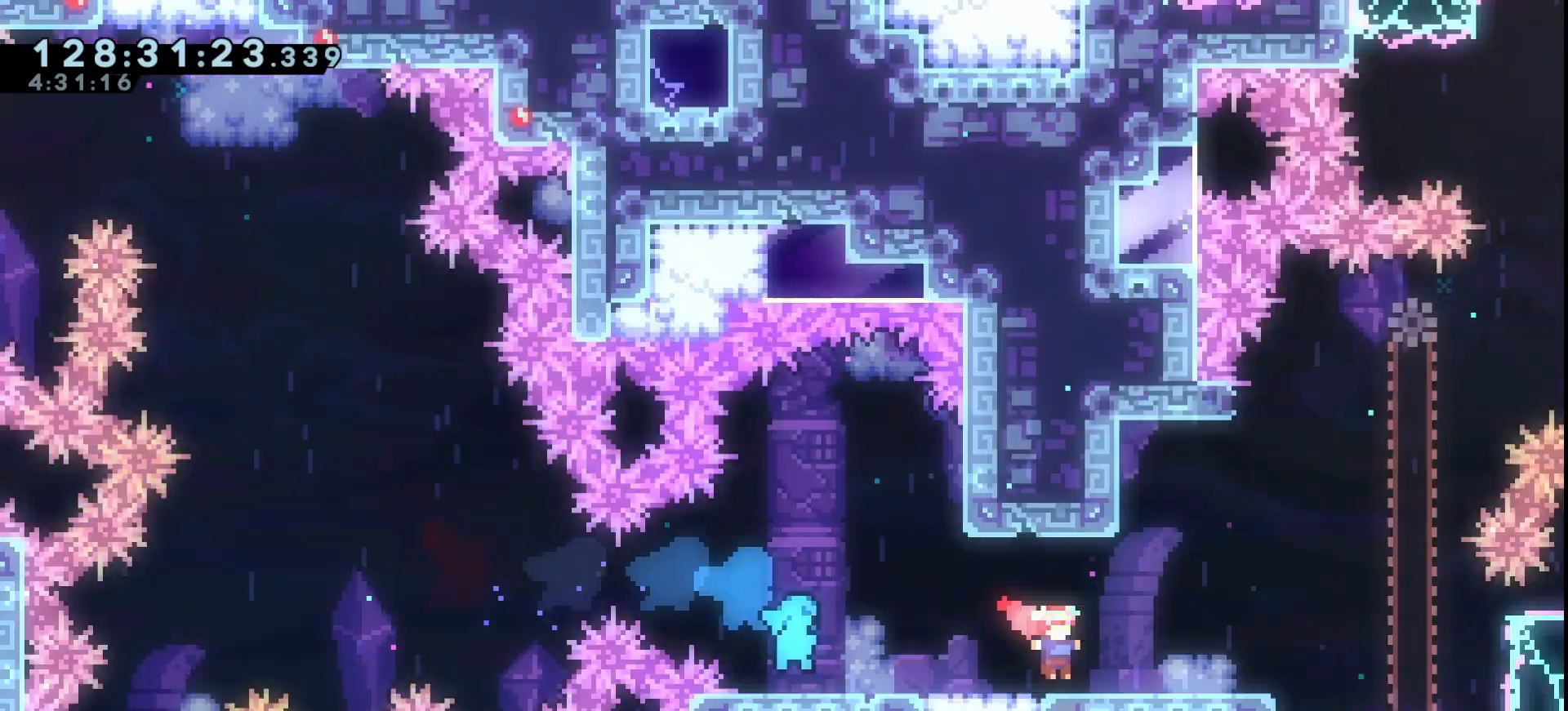
{"keys": ["grab", "right"], "events": []}
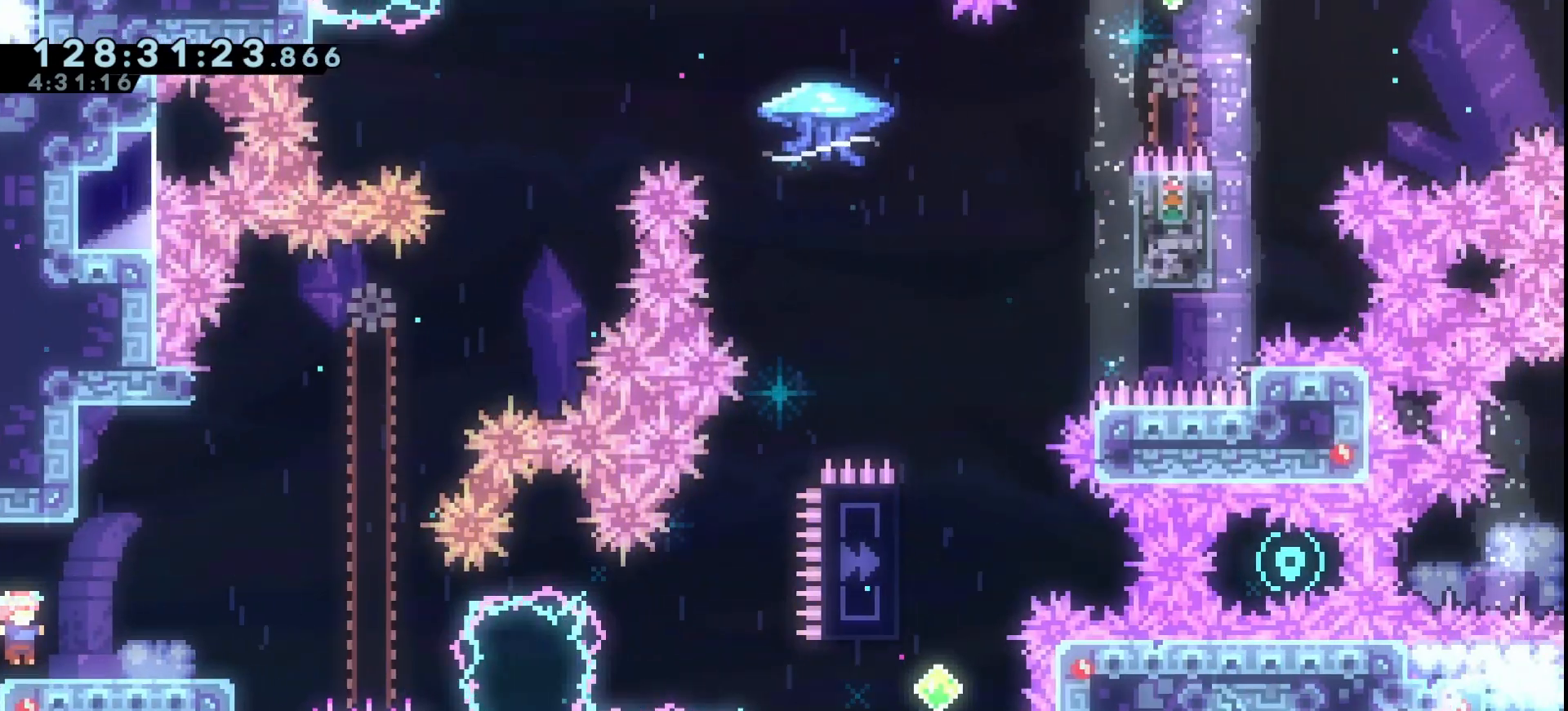
{"keys": ["grab"], "events": [[400, "right", "up"]]}
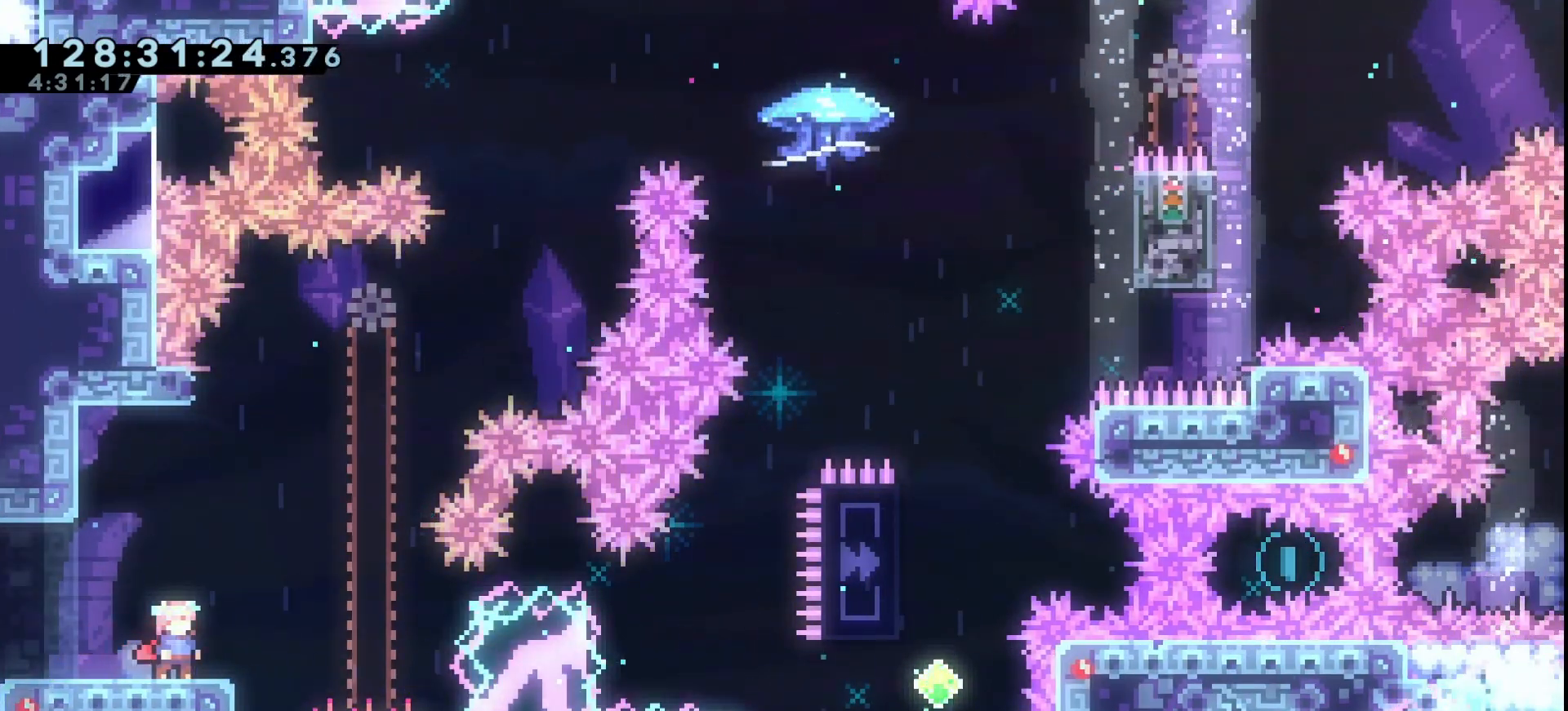
{"keys": ["grab", "jump", "right"], "events": [[67, "down", "down"], [100, "down", "up"], [233, "down", "down"], [300, "down", "up"], [400, "down", "down"], [433, "down", "up"], [433, "jump", "down"], [433, "right", "down"]]}
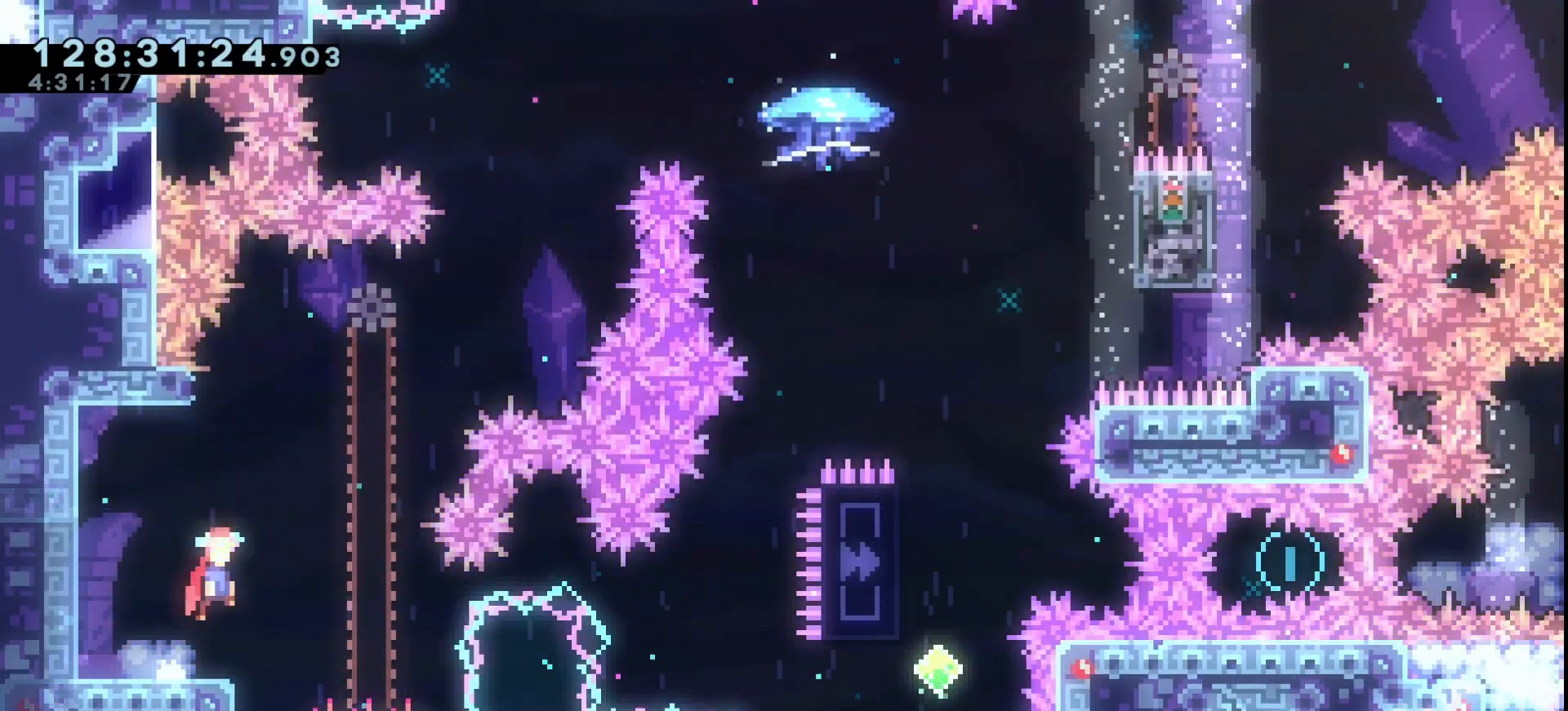
{"keys": ["down", "grab"], "events": [[267, "jump", "up"], [300, "down", "down"], [300, "right", "up"], [400, "dash", "down"], [500, "dash", "up"]]}
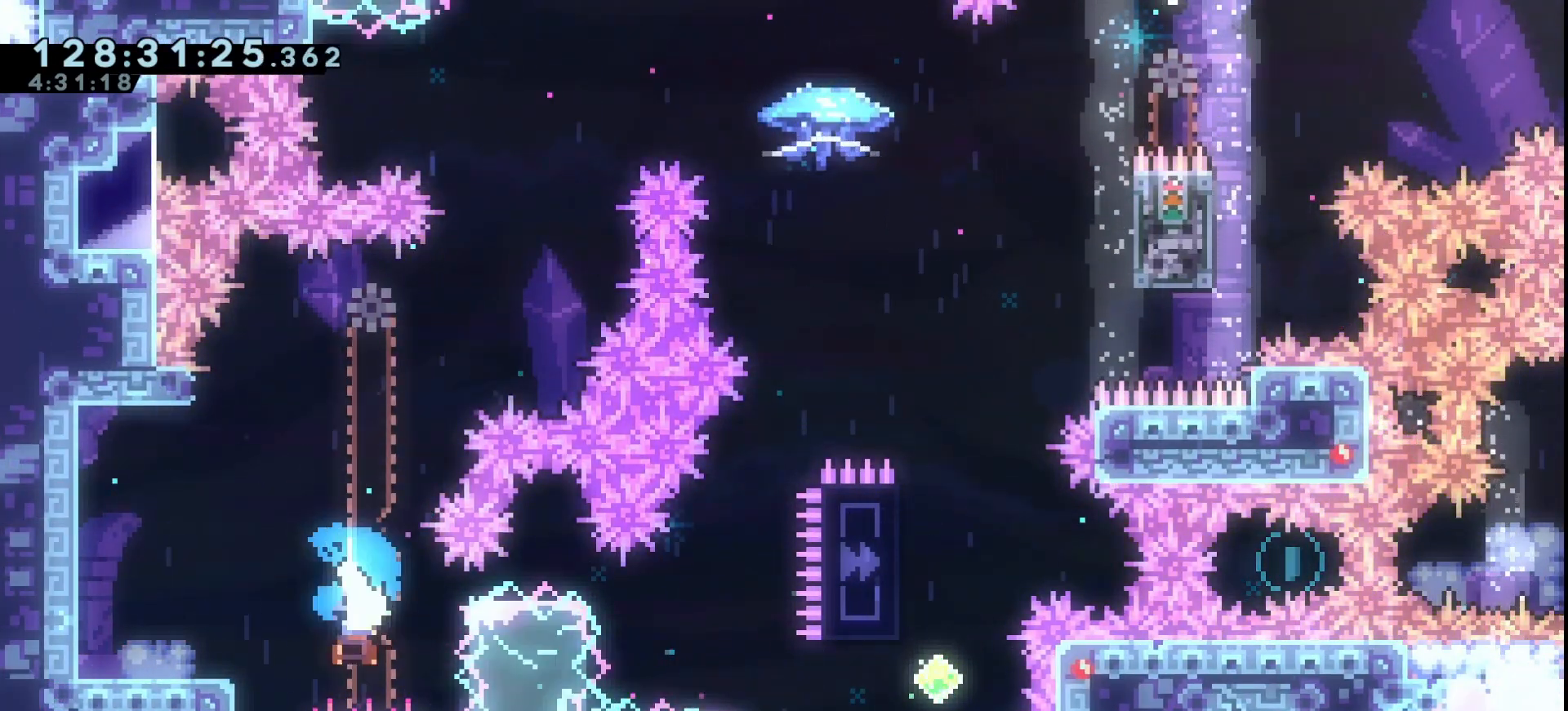
{"keys": ["grab", "jump", "right"], "events": [[100, "jump", "down"], [167, "right", "down"], [467, "down", "up"]]}
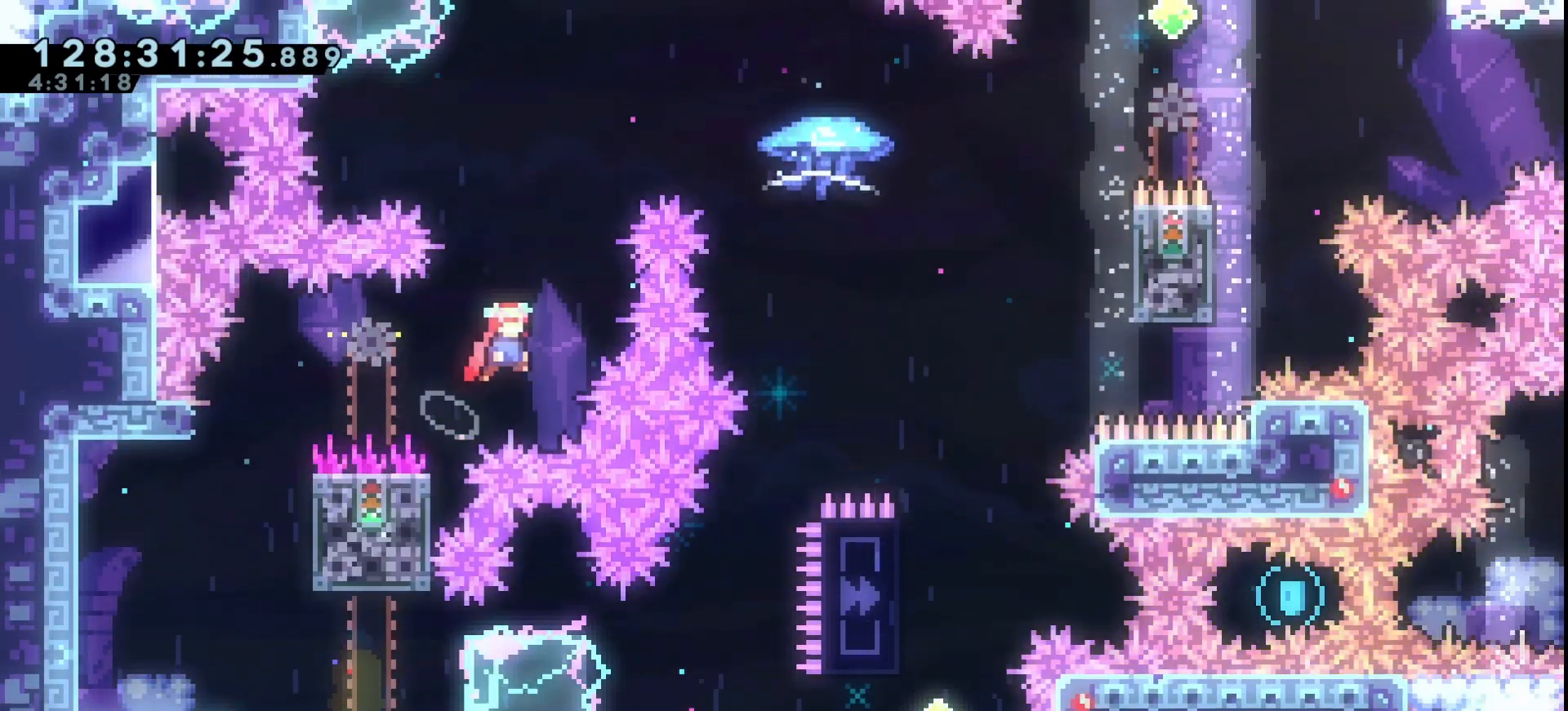
{"keys": ["grab"], "events": [[67, "dash", "down"], [67, "right", "up"], [67, "up", "down"], [233, "dash", "up"], [333, "up", "up"], [467, "jump", "up"]]}
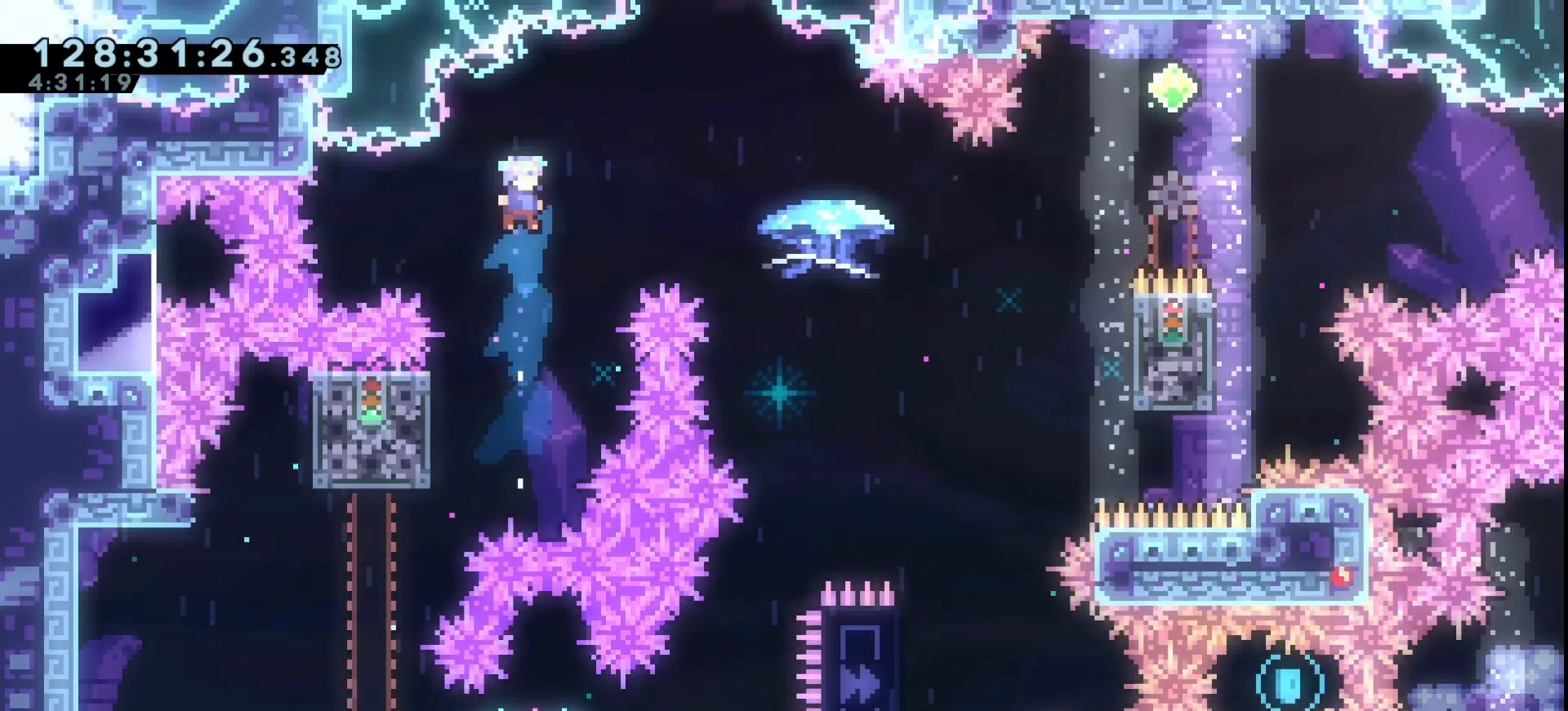
{"keys": ["right"], "events": [[133, "left", "down"], [300, "grab", "up"], [367, "left", "up"], [400, "right", "down"]]}
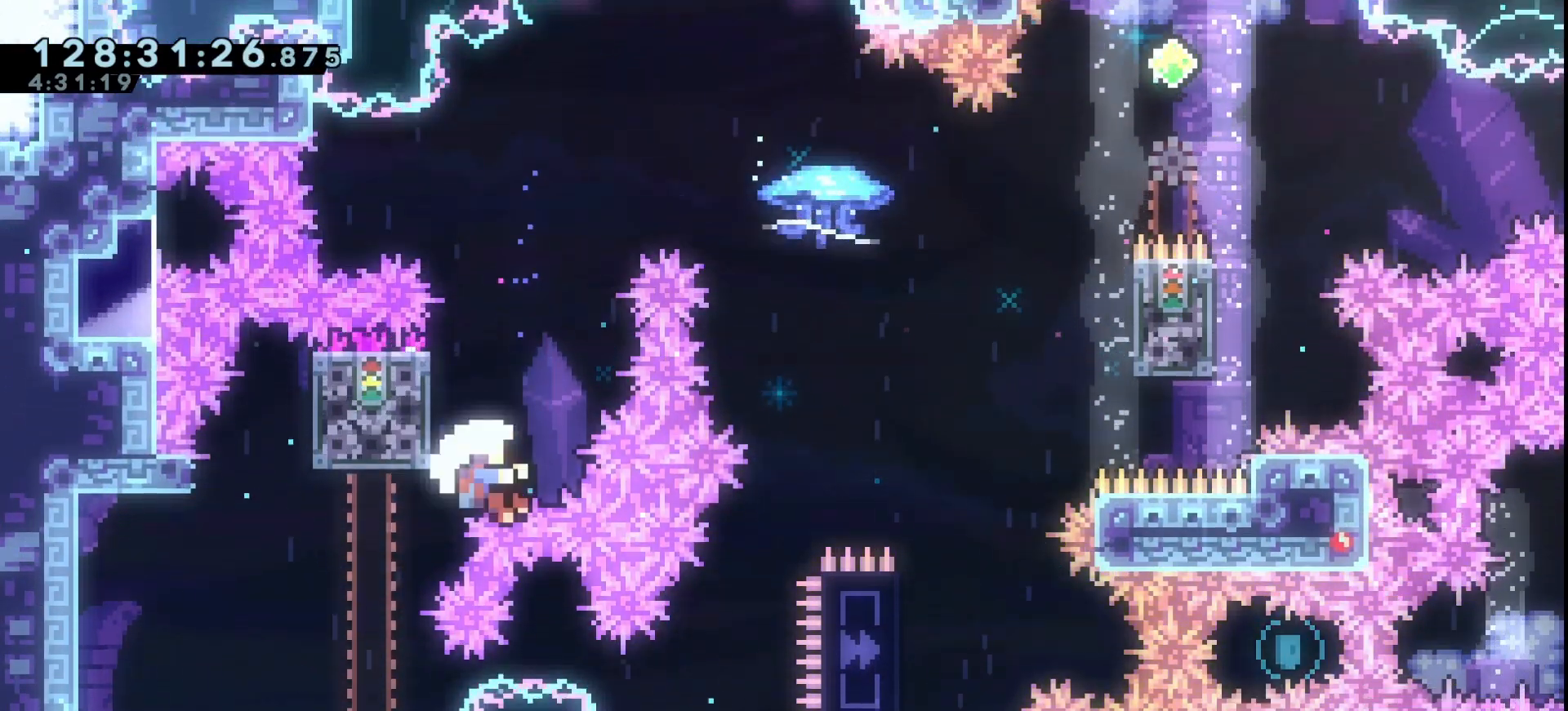
{"keys": ["down"], "events": [[133, "grab", "down"], [233, "down", "down"], [267, "grab", "up"], [333, "grab", "down"], [367, "down", "up"], [367, "right", "up"], [467, "grab", "up"], [500, "down", "down"]]}
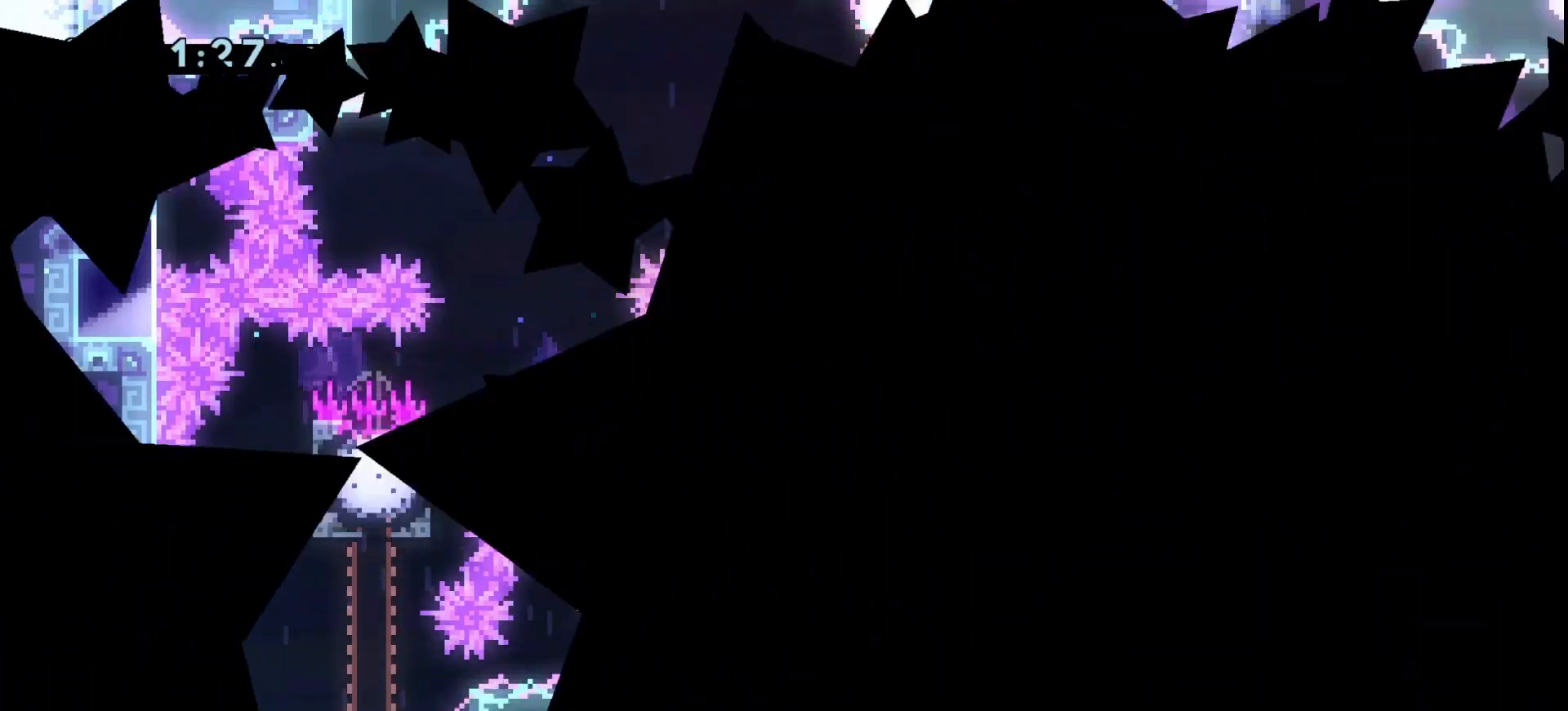
{"keys": [], "events": [[67, "grab", "down"], [100, "down", "up"], [133, "grab", "up"], [200, "down", "down"], [233, "down", "up"], [233, "grab", "down"], [333, "grab", "up"]]}
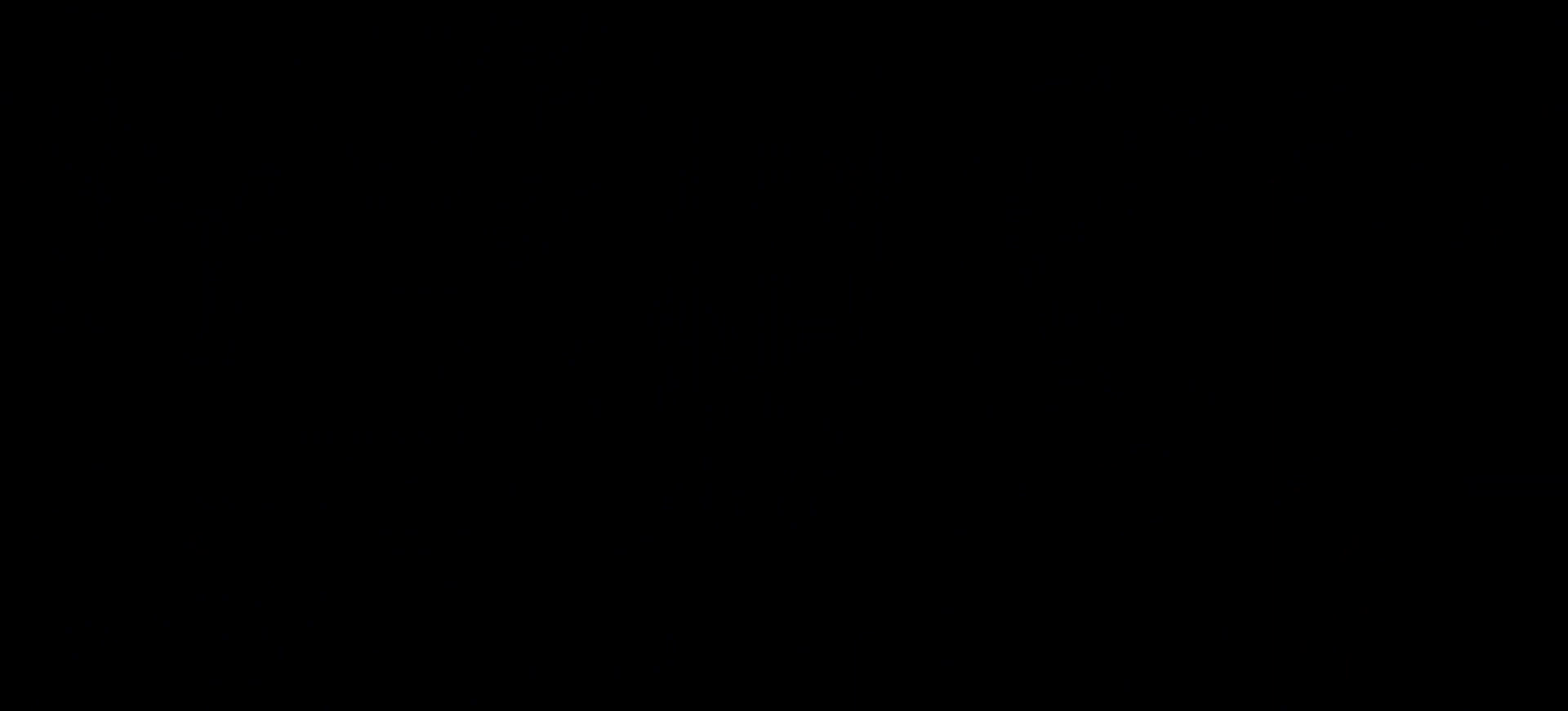
{"keys": ["grab", "jump", "right"], "events": [[33, "grab", "down"], [67, "grab", "up"], [167, "grab", "down"], [433, "right", "down"], [500, "jump", "down"]]}
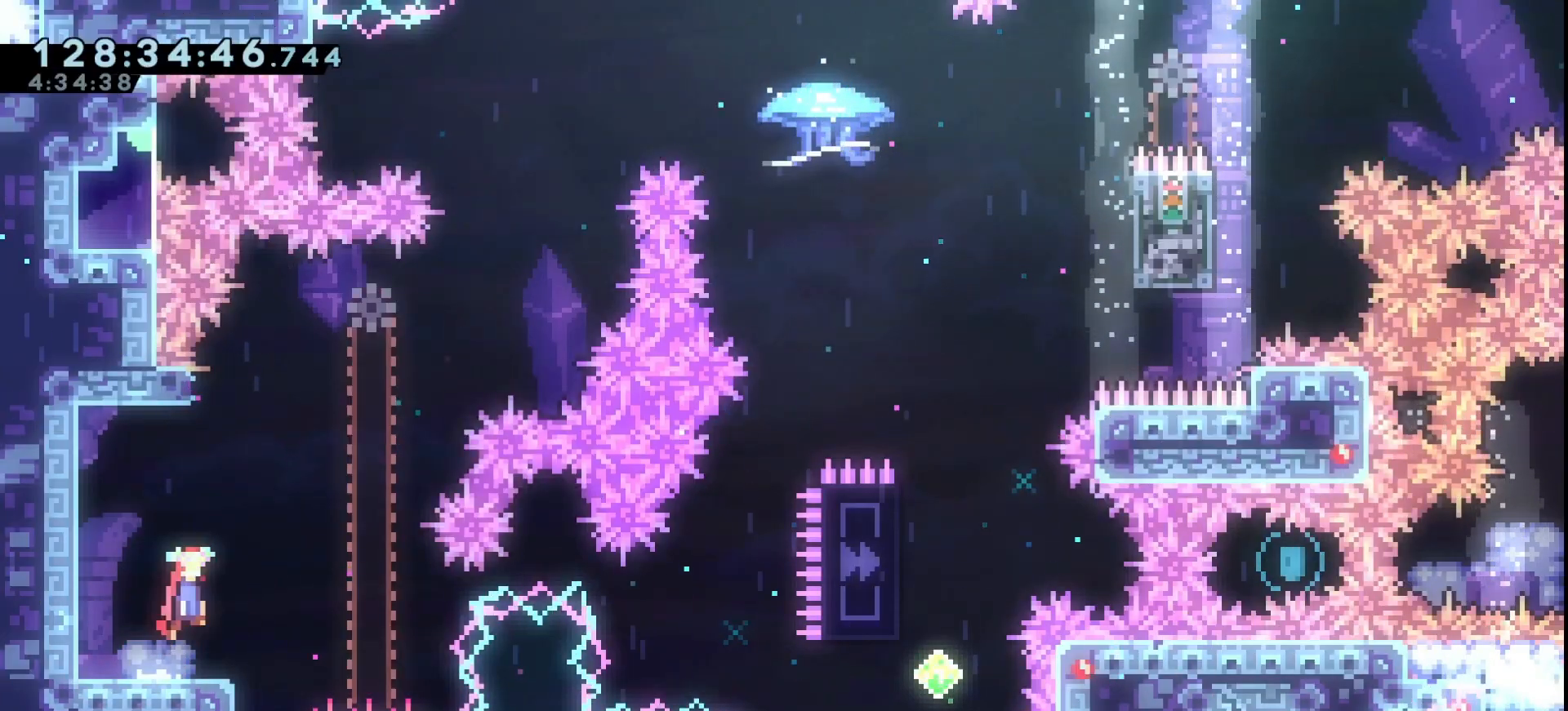
{"keys": ["dash", "down", "grab"], "events": [[367, "jump", "up"], [367, "right", "up"], [400, "down", "down"], [467, "dash", "down"]]}
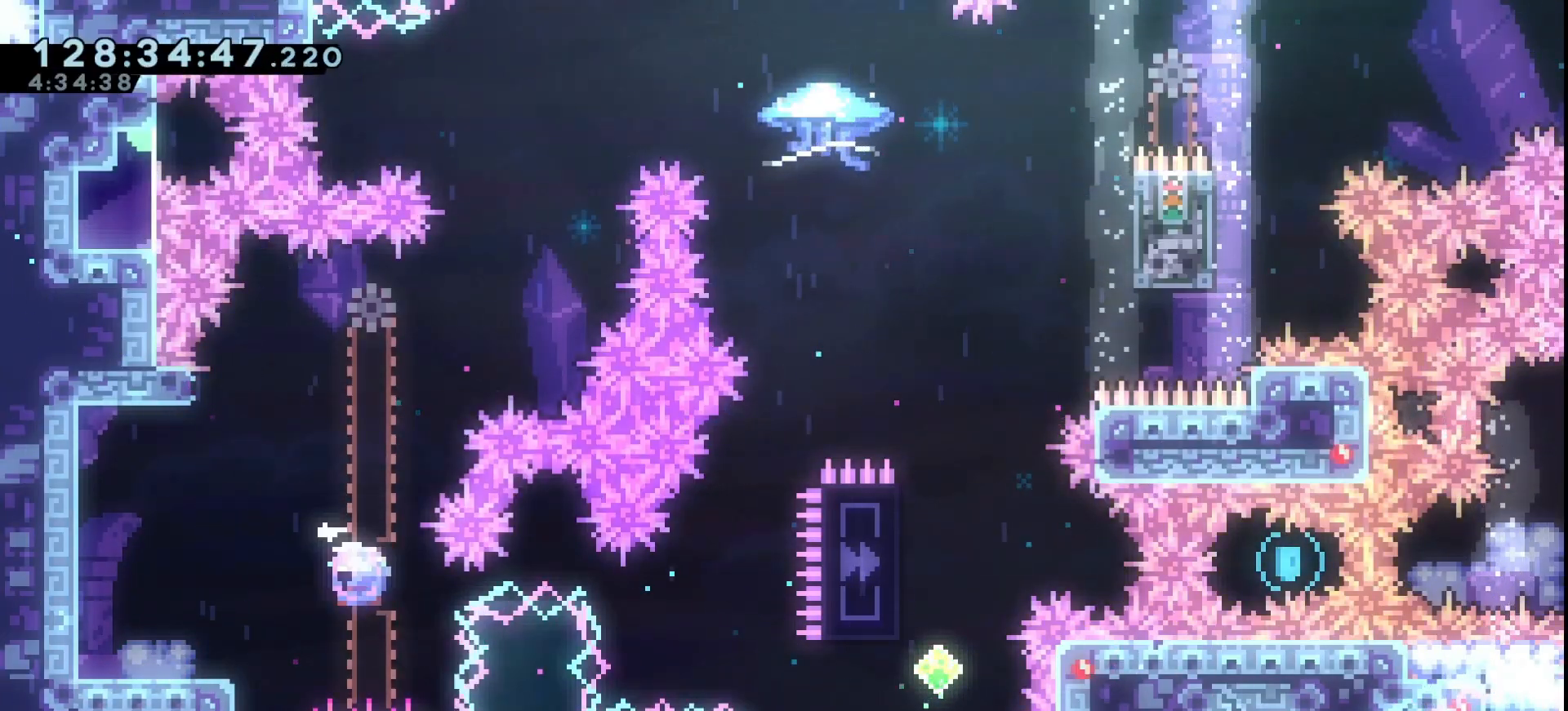
{"keys": ["grab", "jump", "right"], "events": [[67, "dash", "up"], [200, "jump", "down"], [233, "down", "up"], [433, "right", "down"]]}
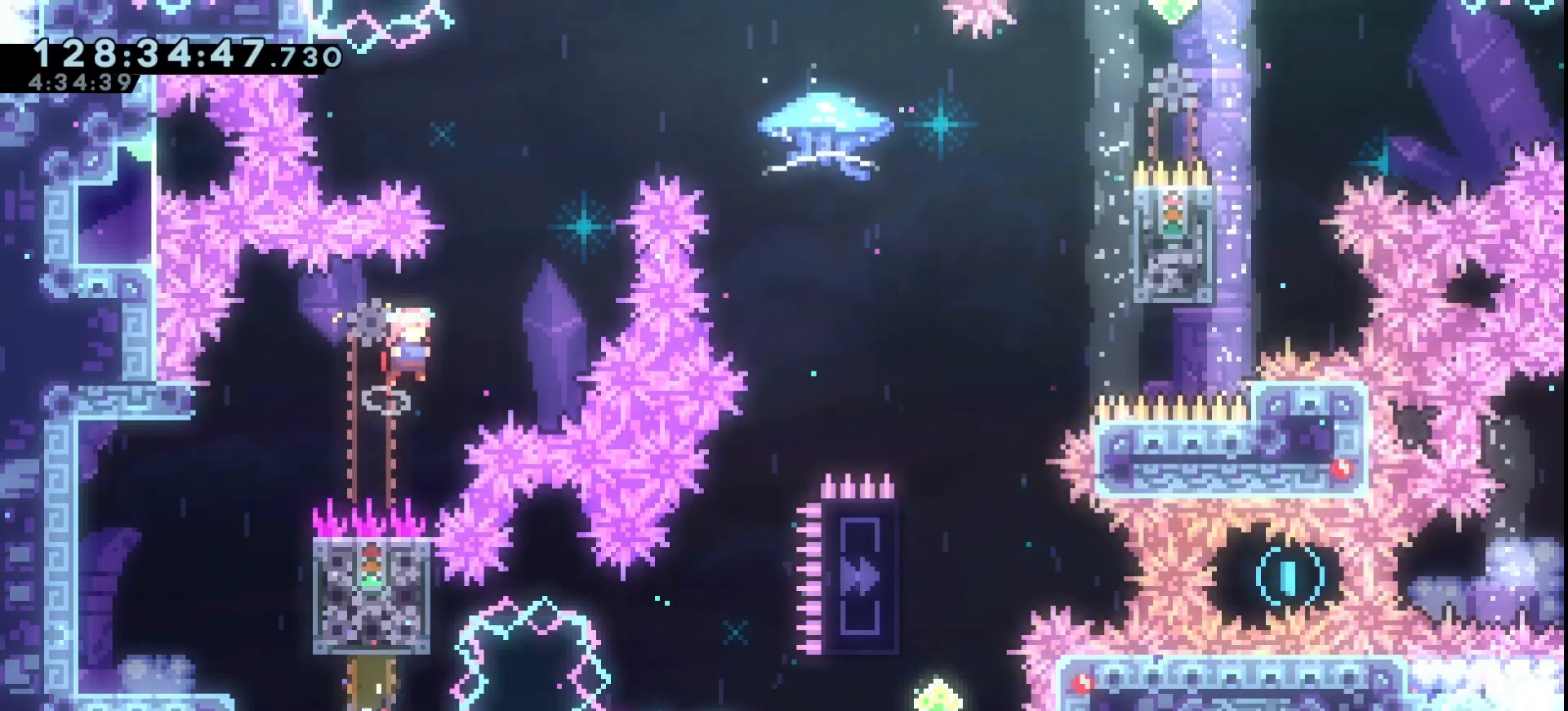
{"keys": ["grab", "jump", "right"], "events": [[67, "jump", "up"], [67, "right", "up"], [100, "left", "down"], [200, "jump", "down"], [300, "left", "up"], [300, "right", "down"]]}
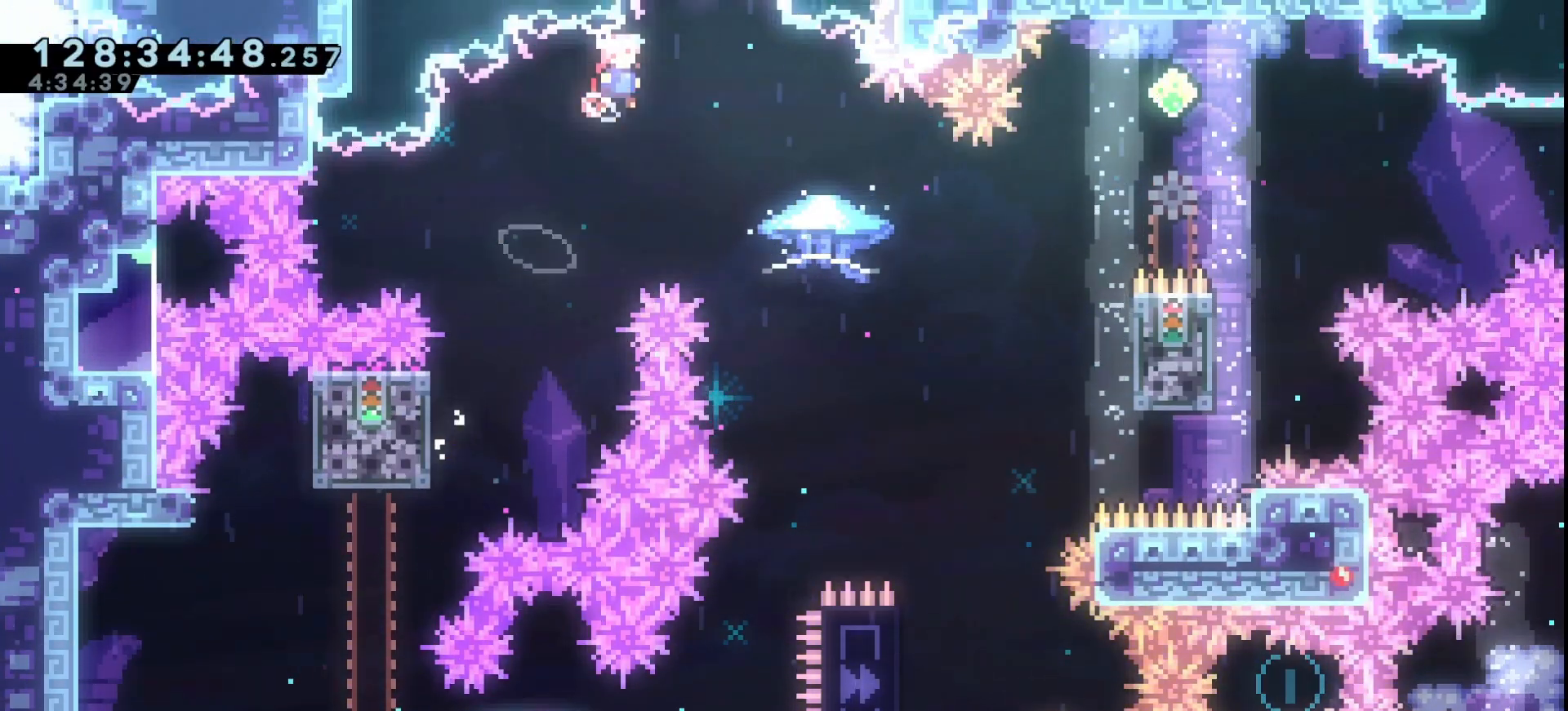
{"keys": ["grab"], "events": [[400, "jump", "up"], [500, "right", "up"]]}
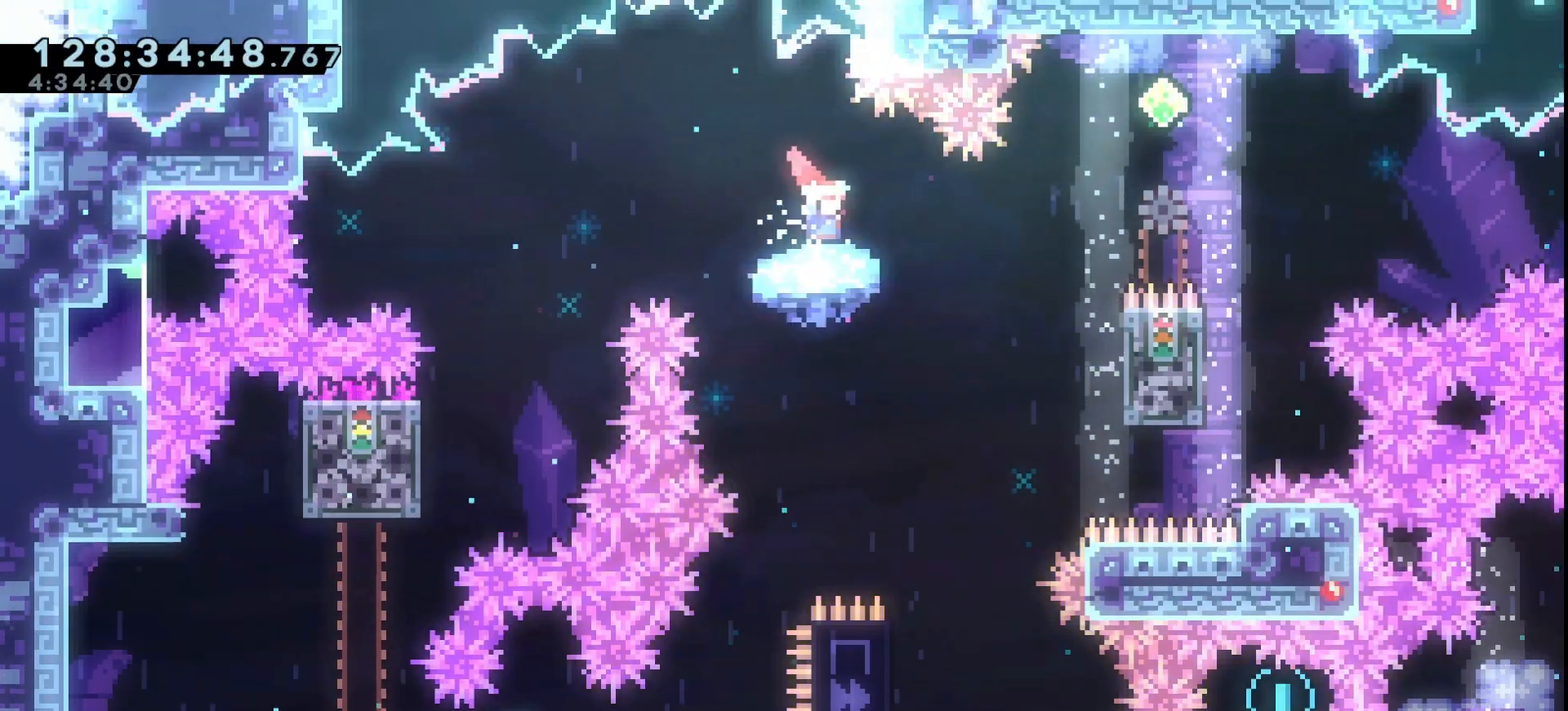
{"keys": ["grab"], "events": [[200, "right", "down"], [333, "right", "up"]]}
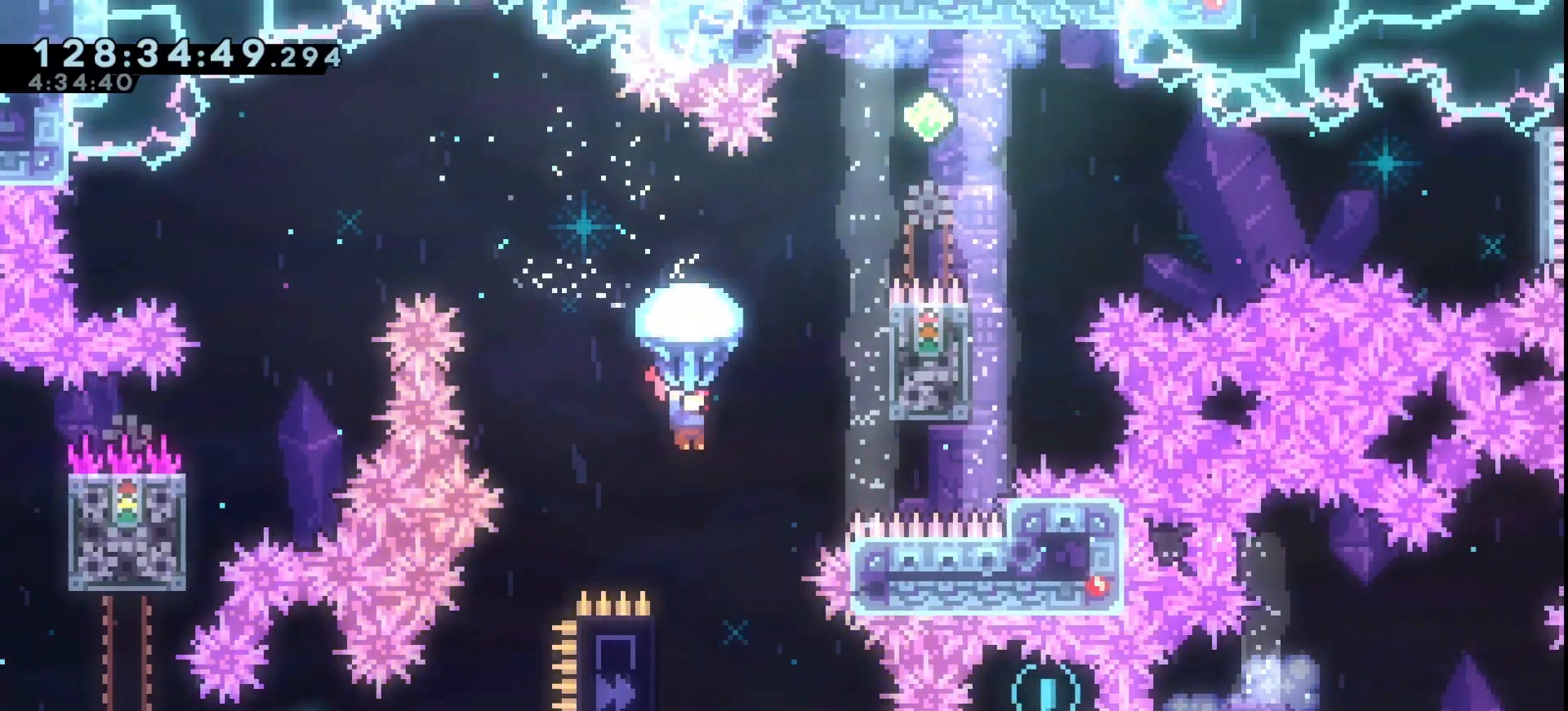
{"keys": ["grab"], "events": [[167, "left", "down"], [267, "left", "up"]]}
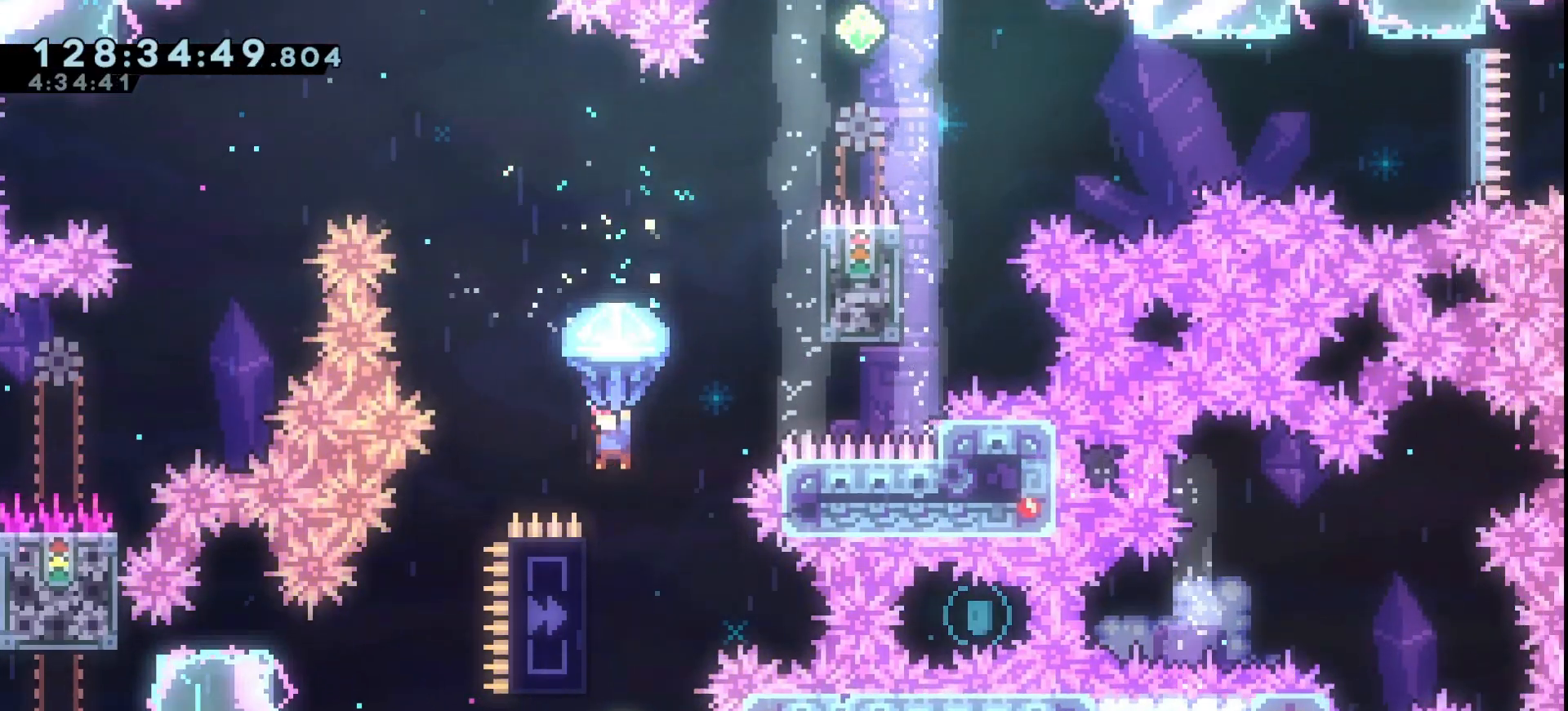
{"keys": [], "events": [[467, "grab", "up"]]}
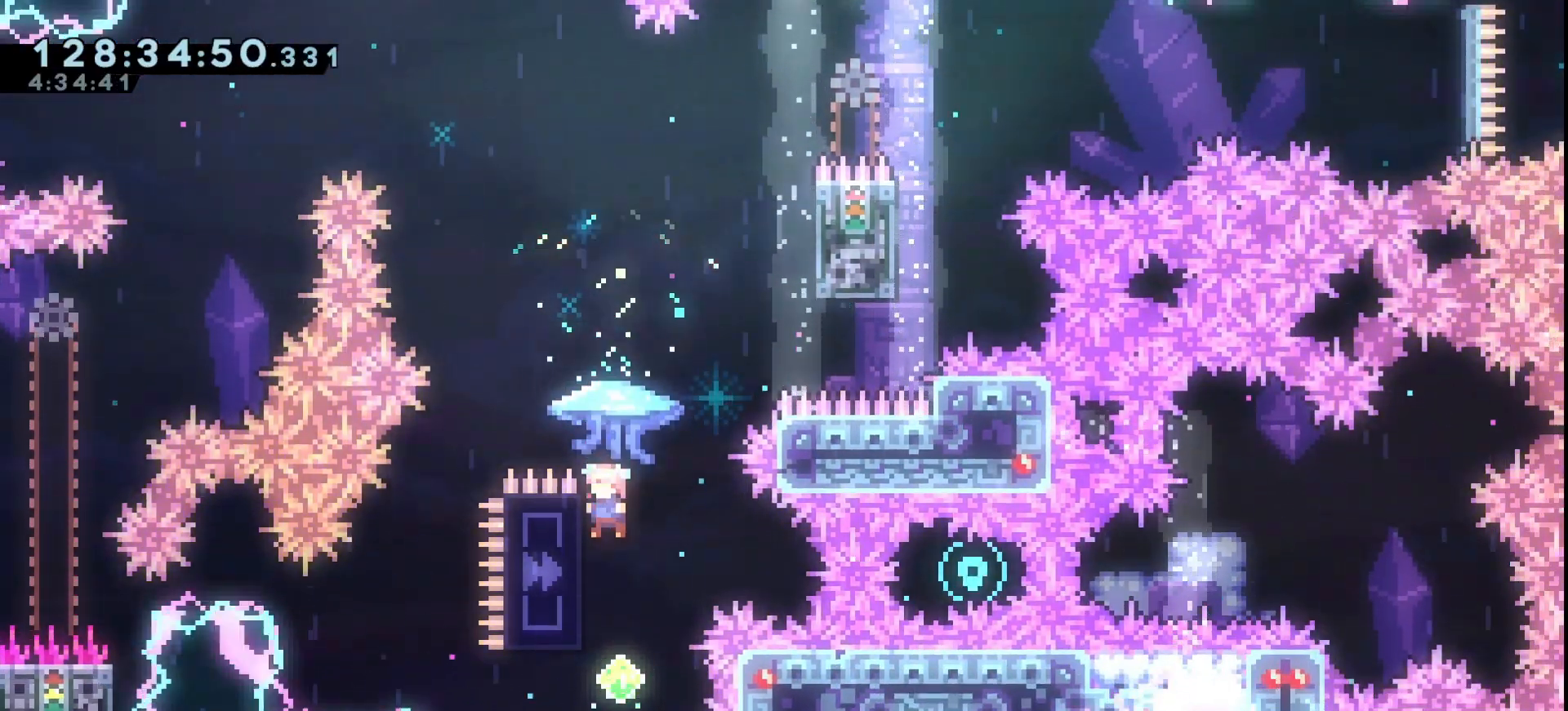
{"keys": ["up"], "events": [[100, "up", "down"], [367, "dash", "down"], [467, "dash", "up"]]}
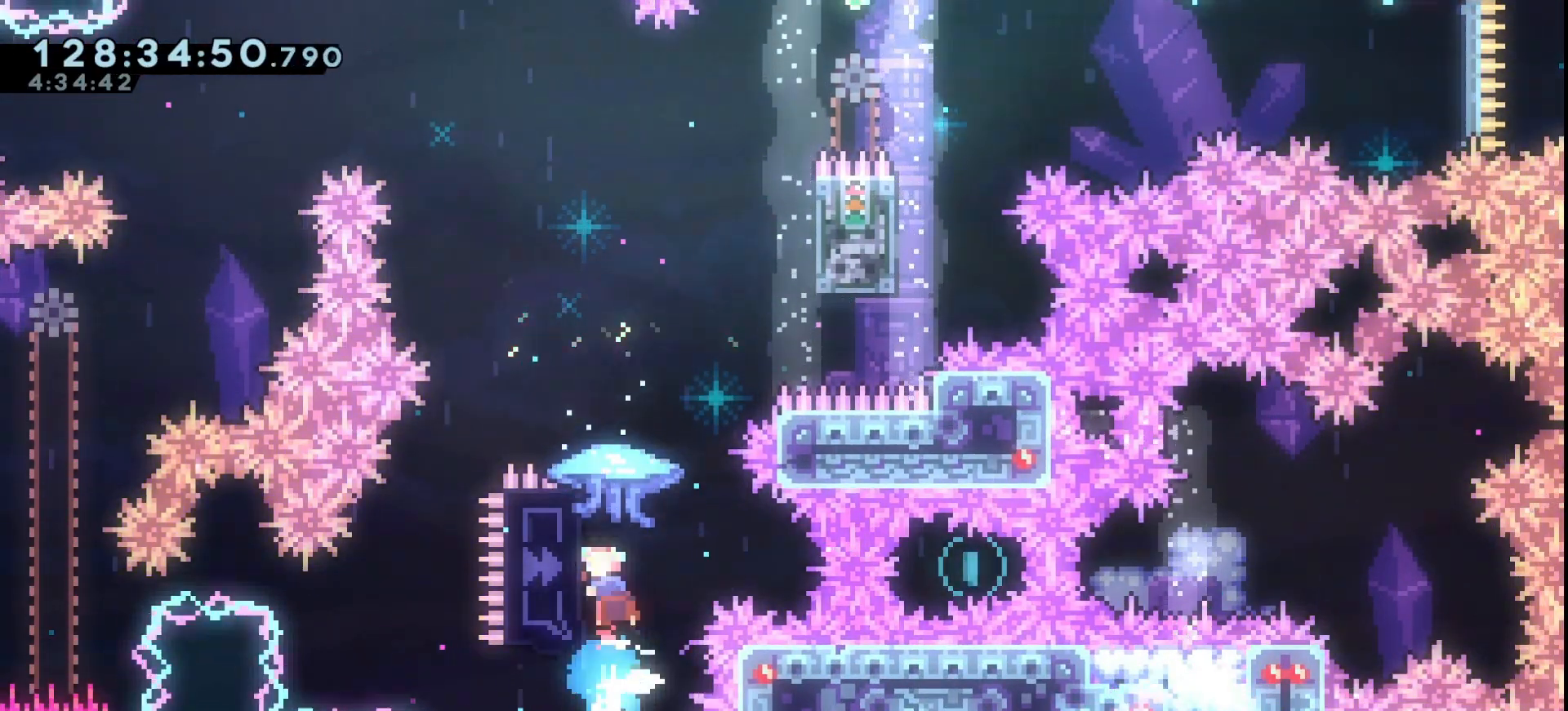
{"keys": ["right", "up"], "events": [[100, "jump", "down"], [100, "right", "down"], [500, "jump", "up"]]}
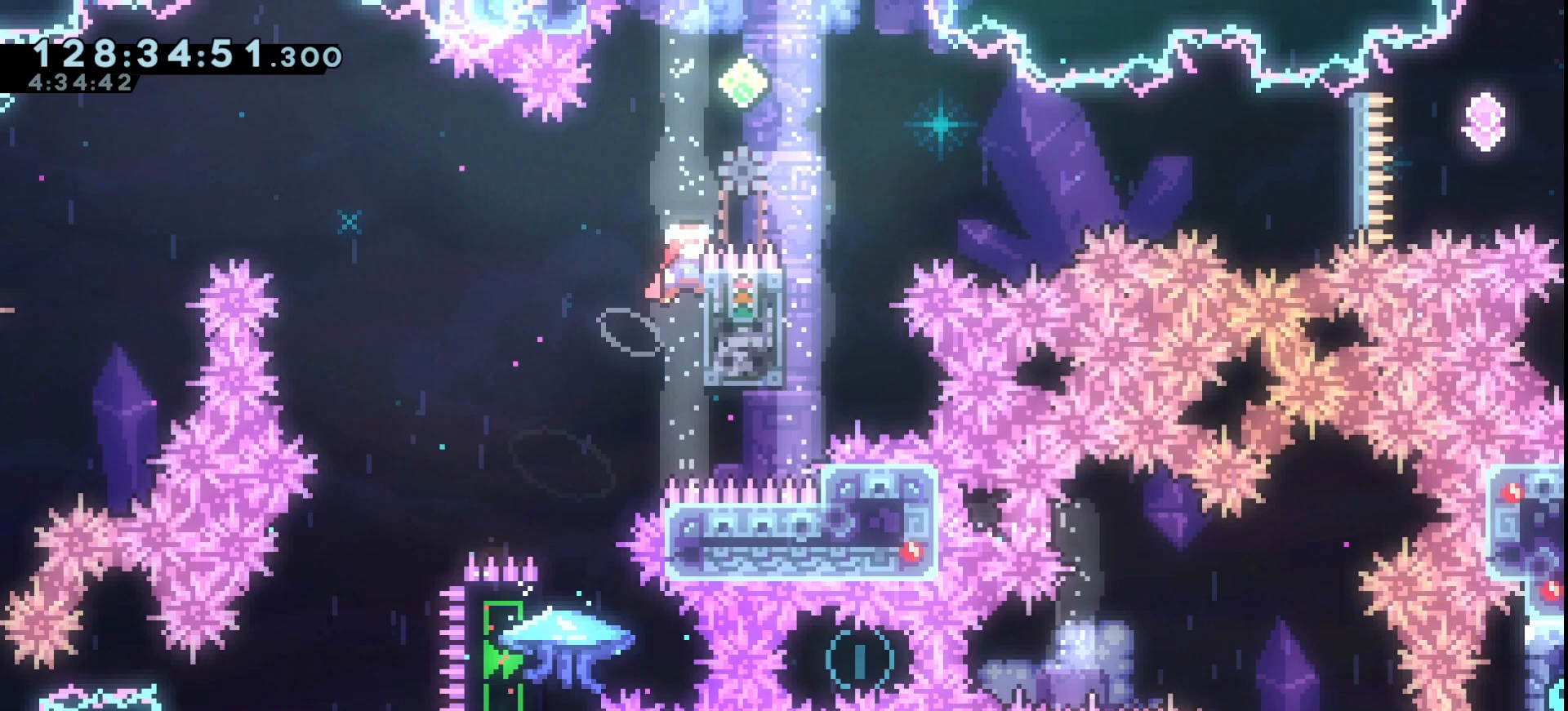
{"keys": ["jump", "right", "up"], "events": [[67, "jump", "down"], [233, "dash", "down"], [367, "dash", "up"]]}
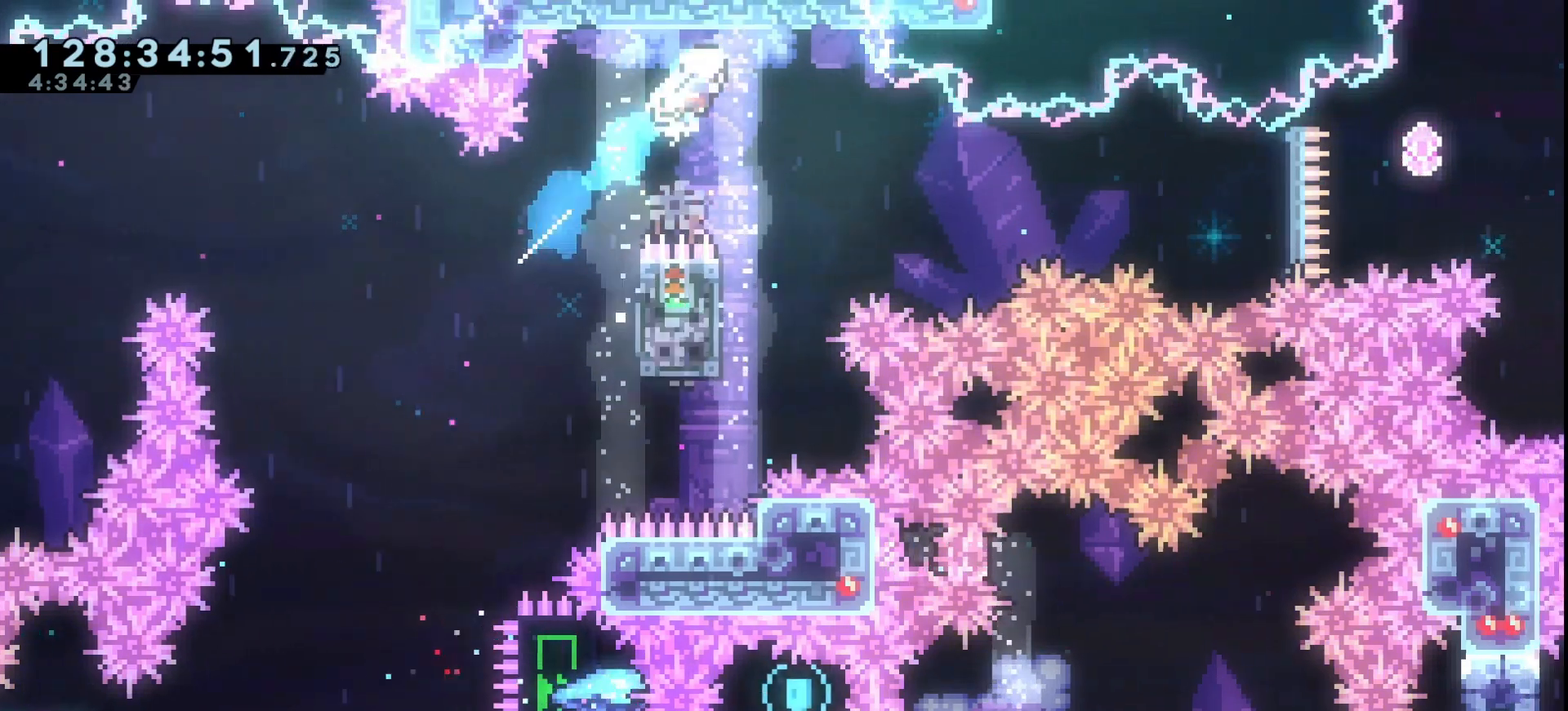
{"keys": ["dash", "left"], "events": [[100, "jump", "up"], [233, "up", "up"], [267, "right", "up"], [433, "left", "down"], [467, "dash", "down"]]}
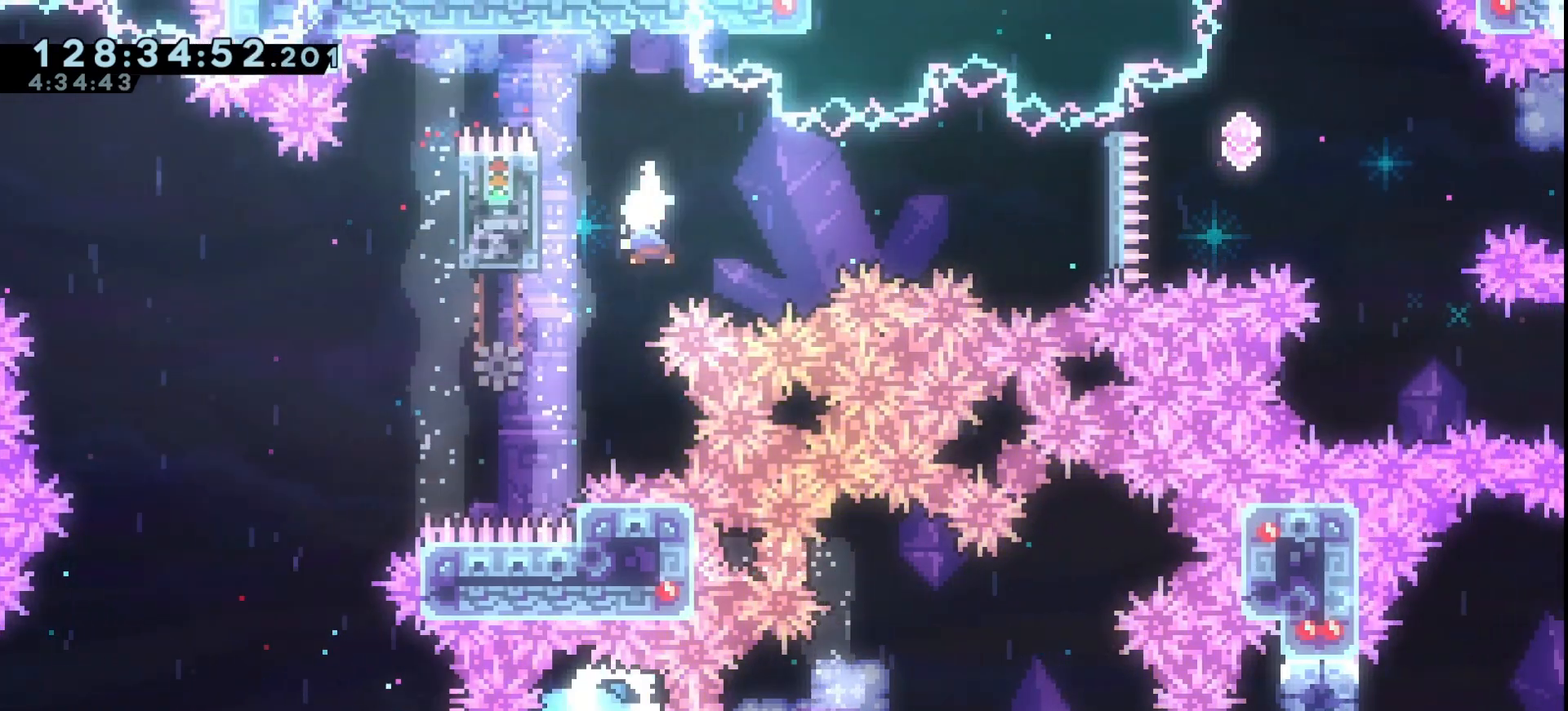
{"keys": ["jump", "right"], "events": [[100, "dash", "up"], [167, "jump", "down"], [167, "left", "up"], [200, "right", "down"]]}
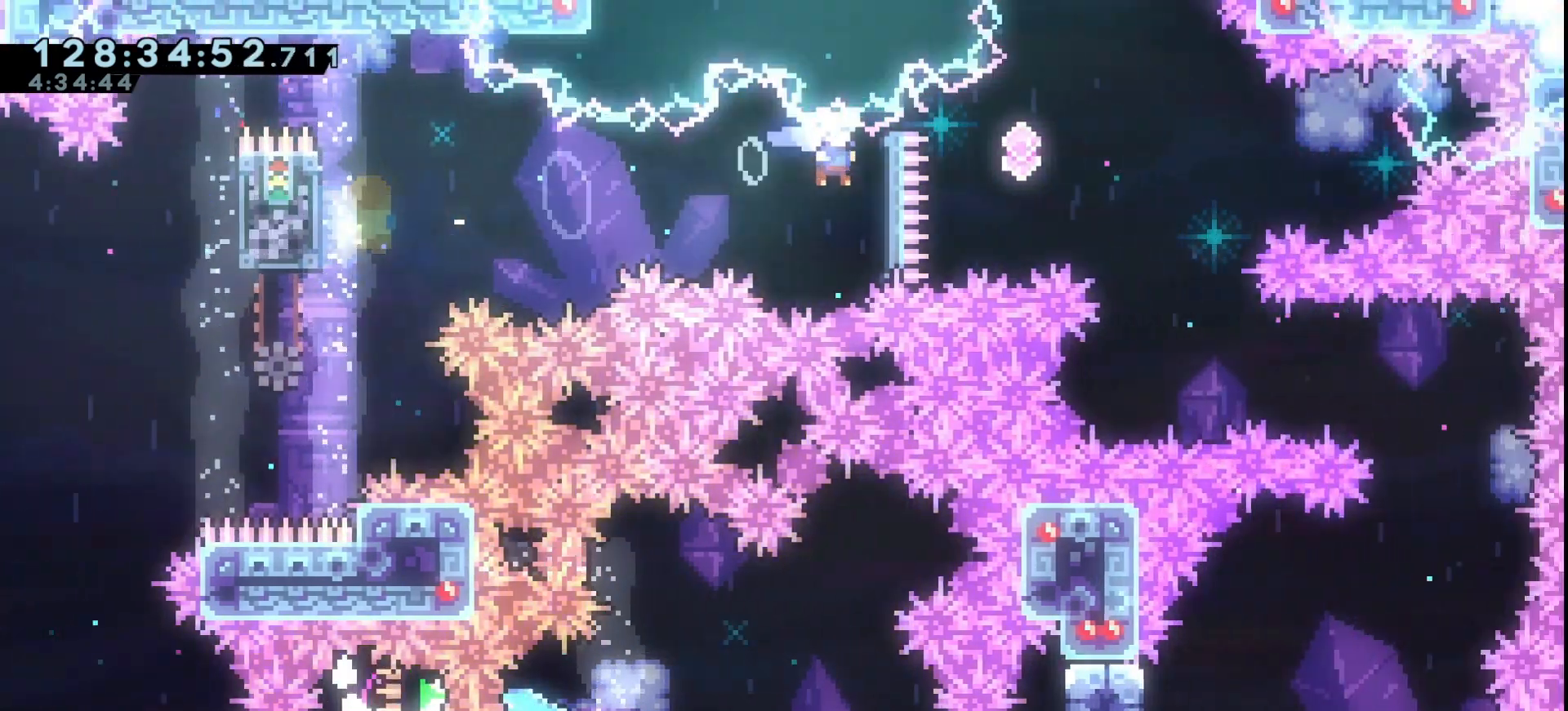
{"keys": ["jump", "right"], "events": [[67, "jump", "up"], [133, "jump", "down"]]}
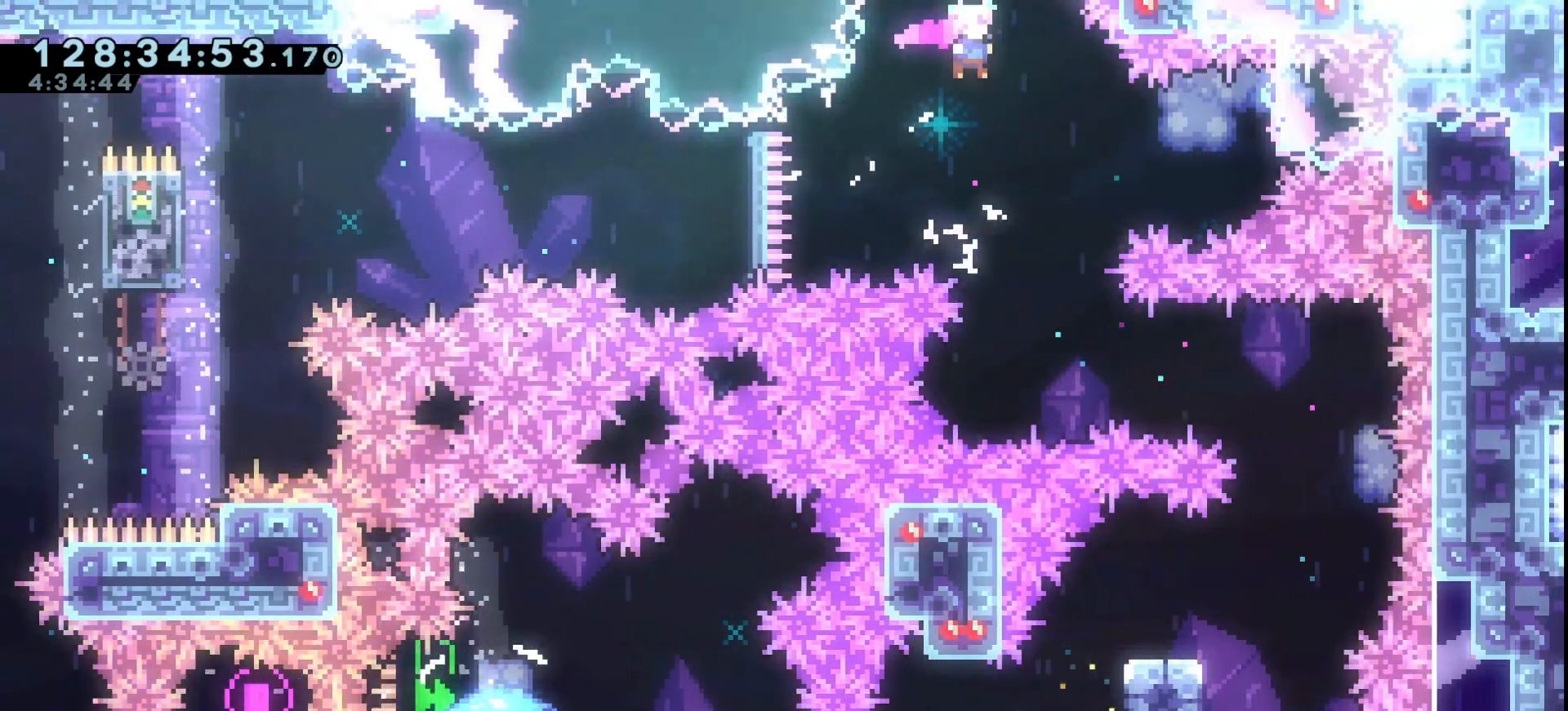
{"keys": ["jump"], "events": [[100, "right", "up"]]}
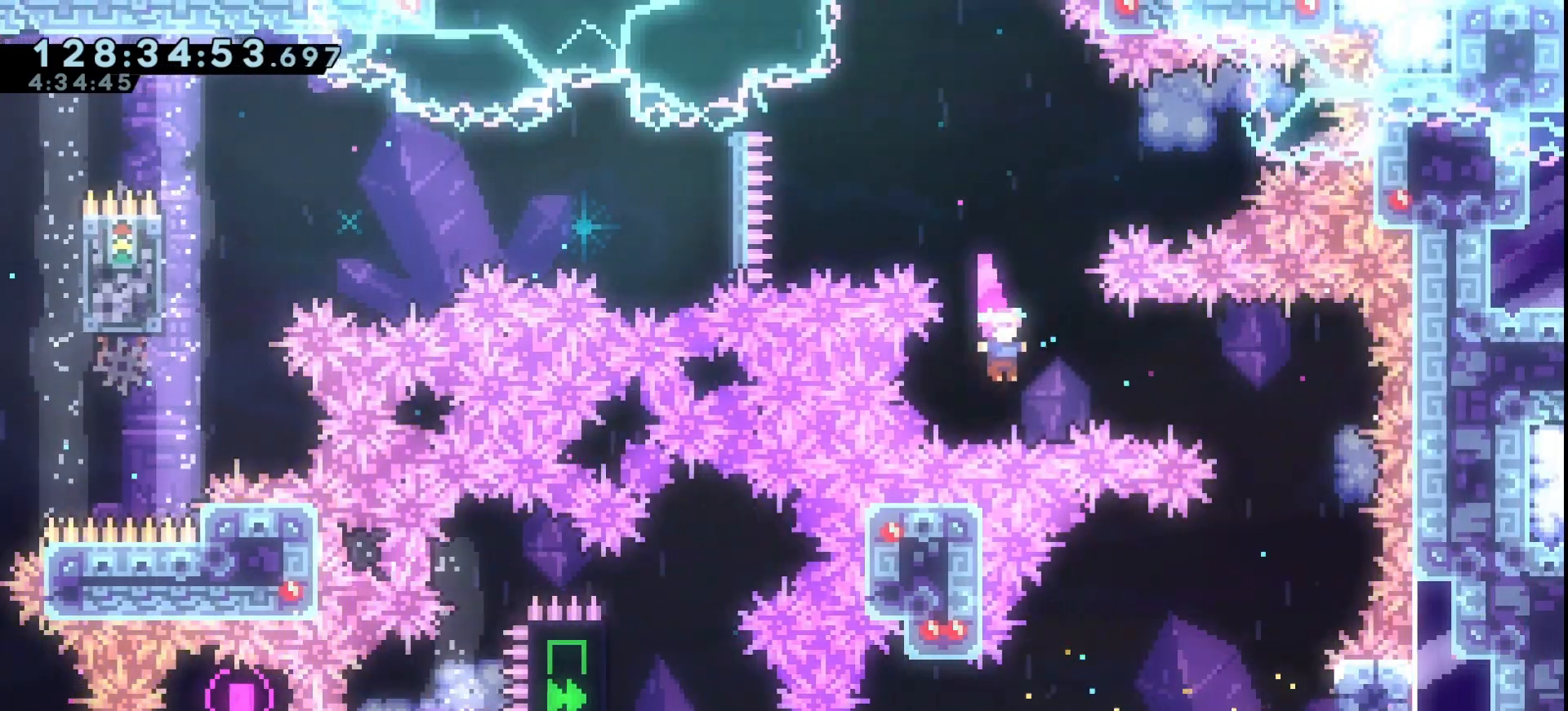
{"keys": ["jump", "left"], "events": [[33, "right", "down"], [67, "dash", "down"], [200, "dash", "up"], [300, "right", "up"], [400, "left", "down"]]}
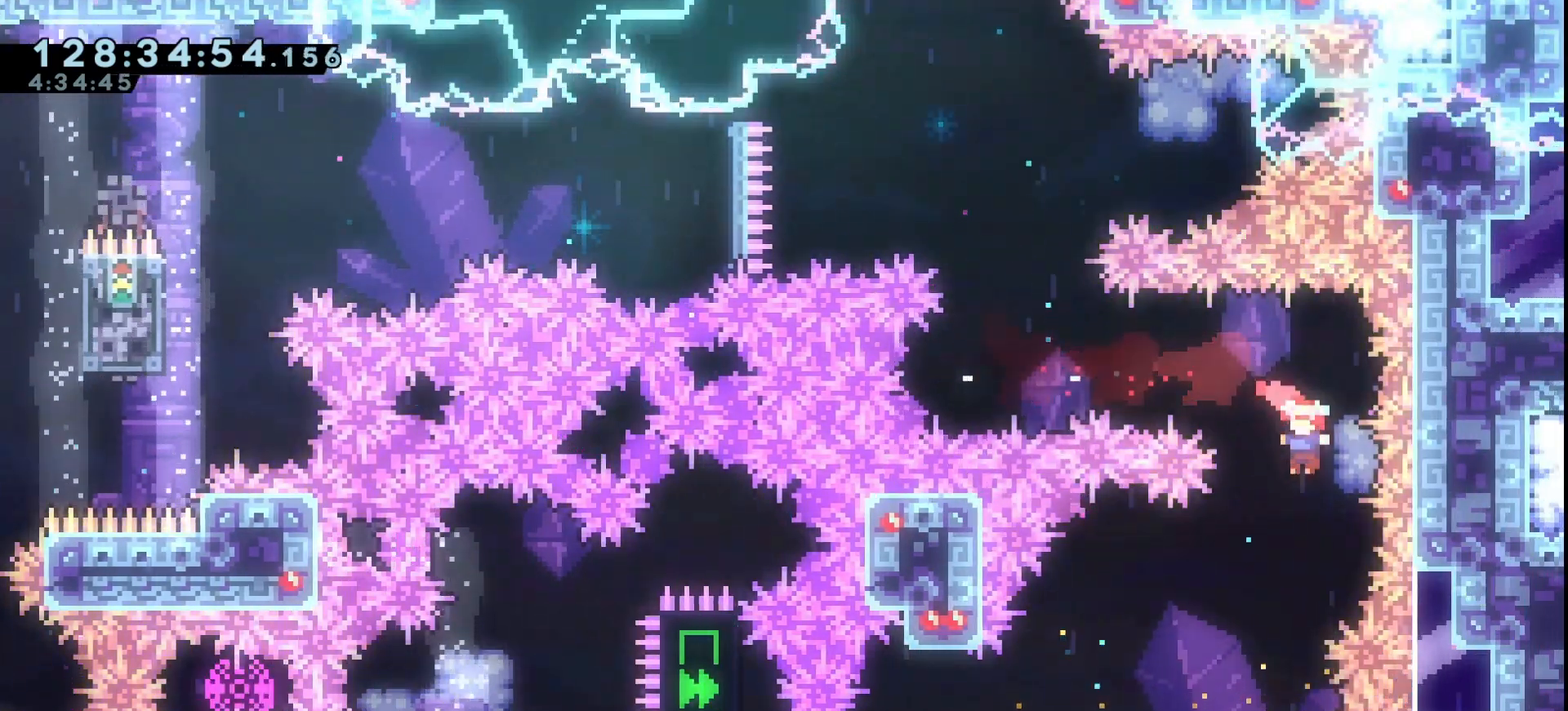
{"keys": ["left"], "events": [[133, "jump", "up"], [400, "dash", "down"], [500, "dash", "up"]]}
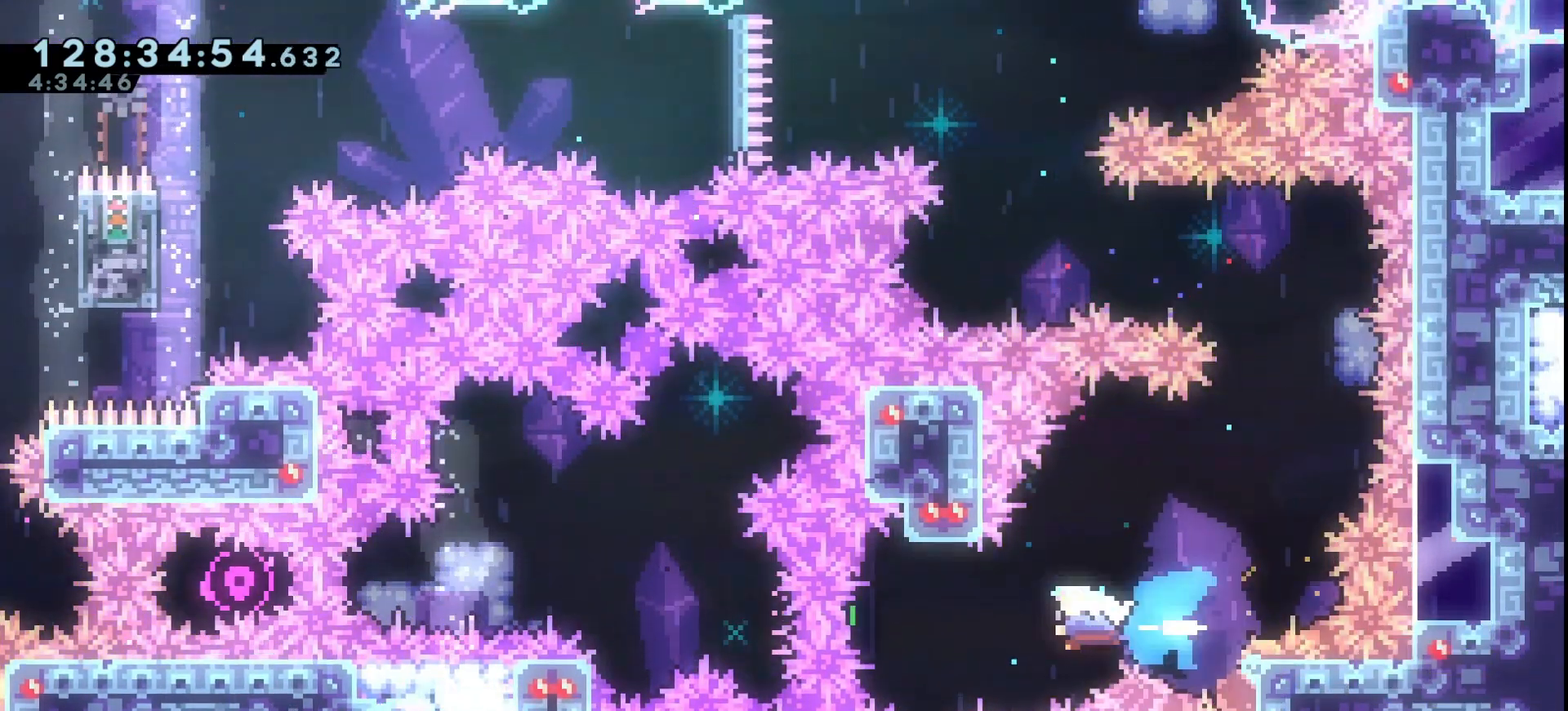
{"keys": [], "events": [[300, "left", "up"]]}
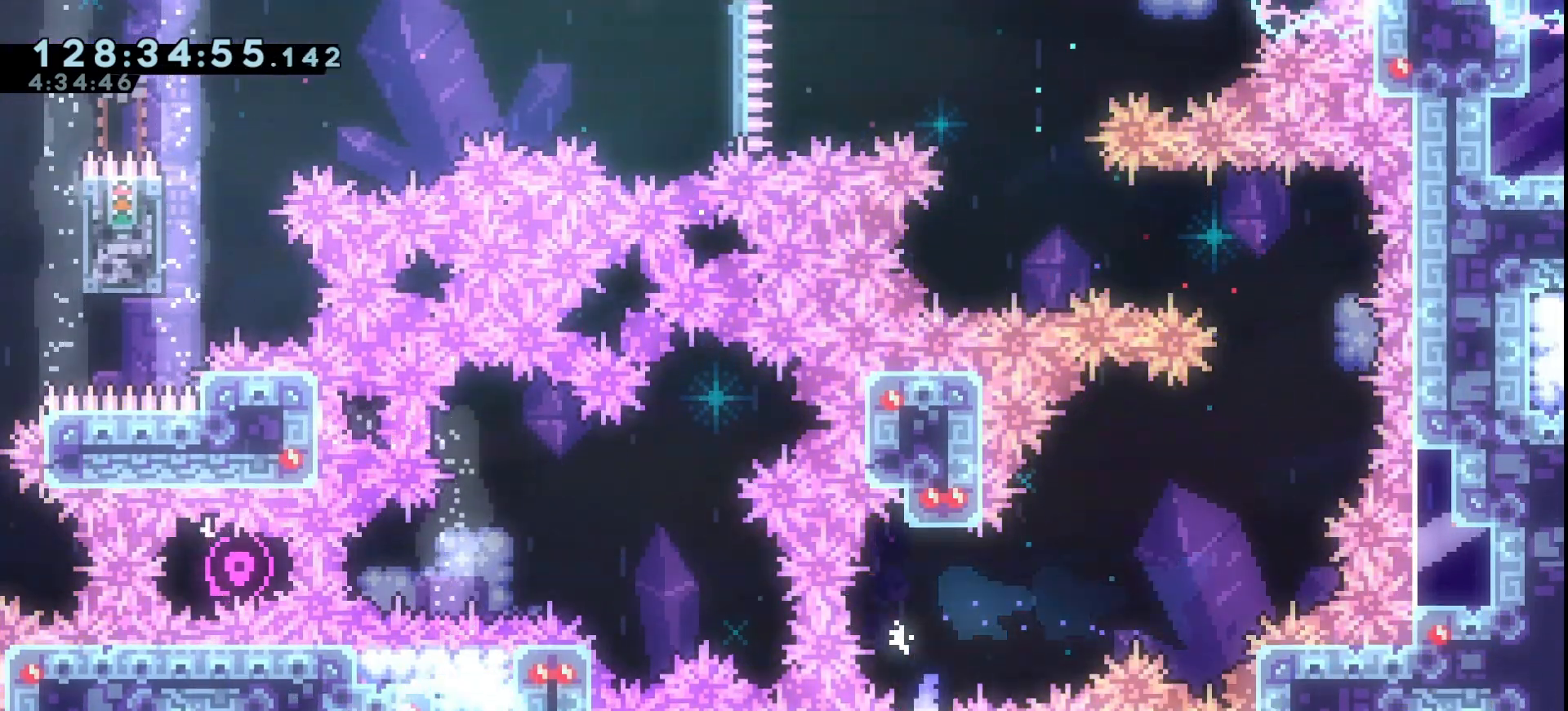
{"keys": [], "events": []}